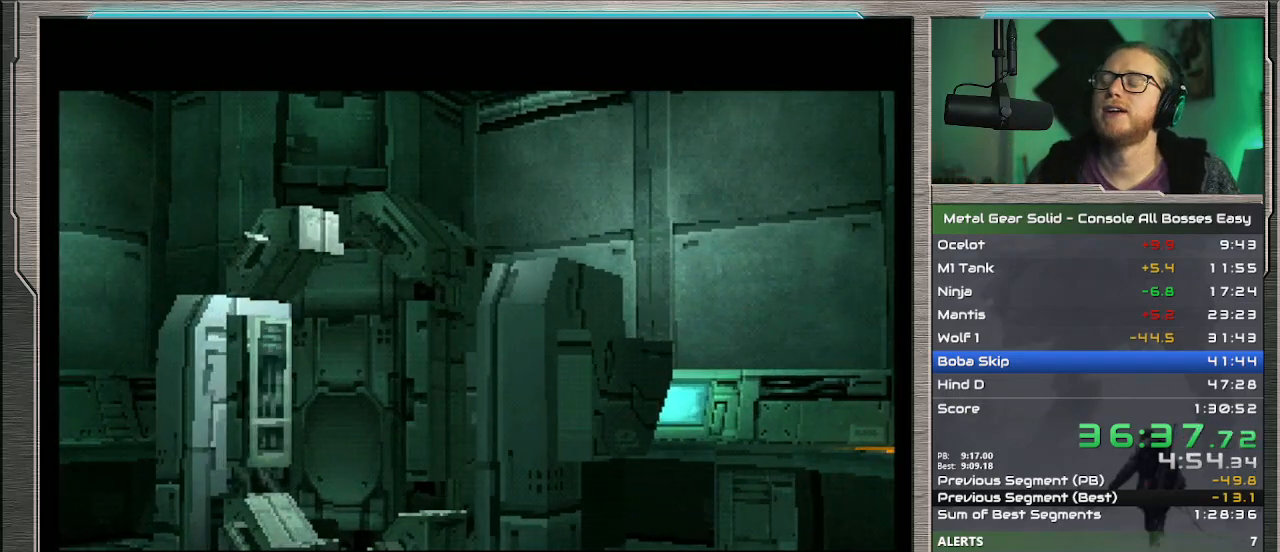
Gameplay with a controller (PlayStation layout); each line is a JSON object with the inputs held at the frame after it. "events" lists button and stick changes between this image and that frame as [ms after this image, input, new state], when the widget could be followed in between. Not read: L1 L3 R3 TOUCHPAD right_stick.
{"buttons": ["CROSS", "DPAD_UP", "DPAD_RIGHT"], "left_stick": "center", "events": [[500, "DPAD_RIGHT", "down"], [500, "DPAD_UP", "down"]]}
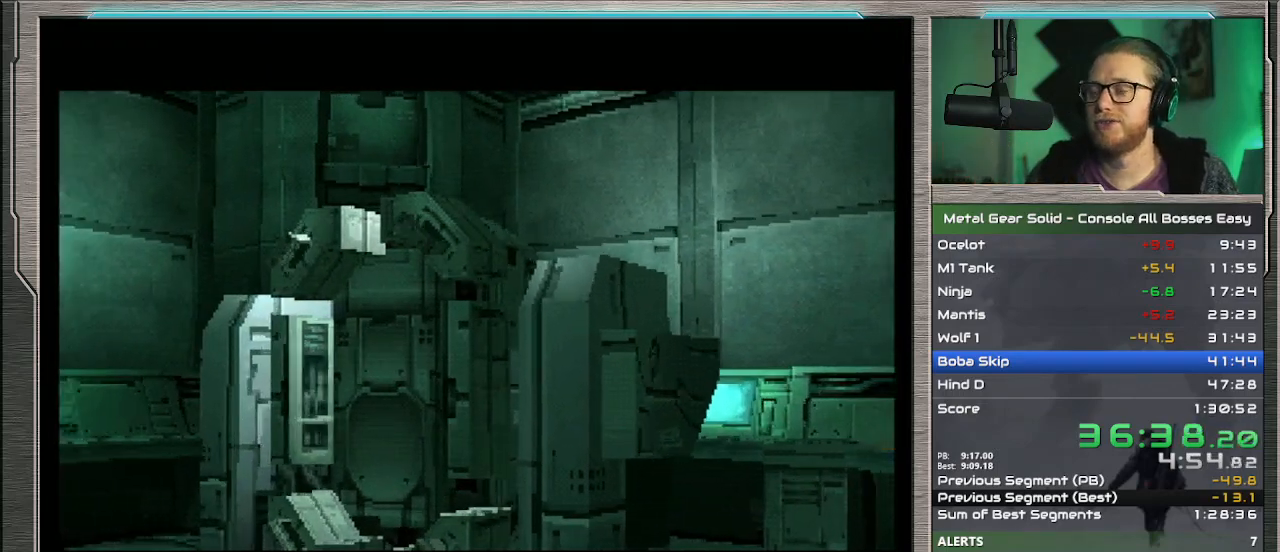
{"buttons": ["DPAD_UP", "DPAD_RIGHT"], "left_stick": "center", "events": [[233, "CROSS", "up"]]}
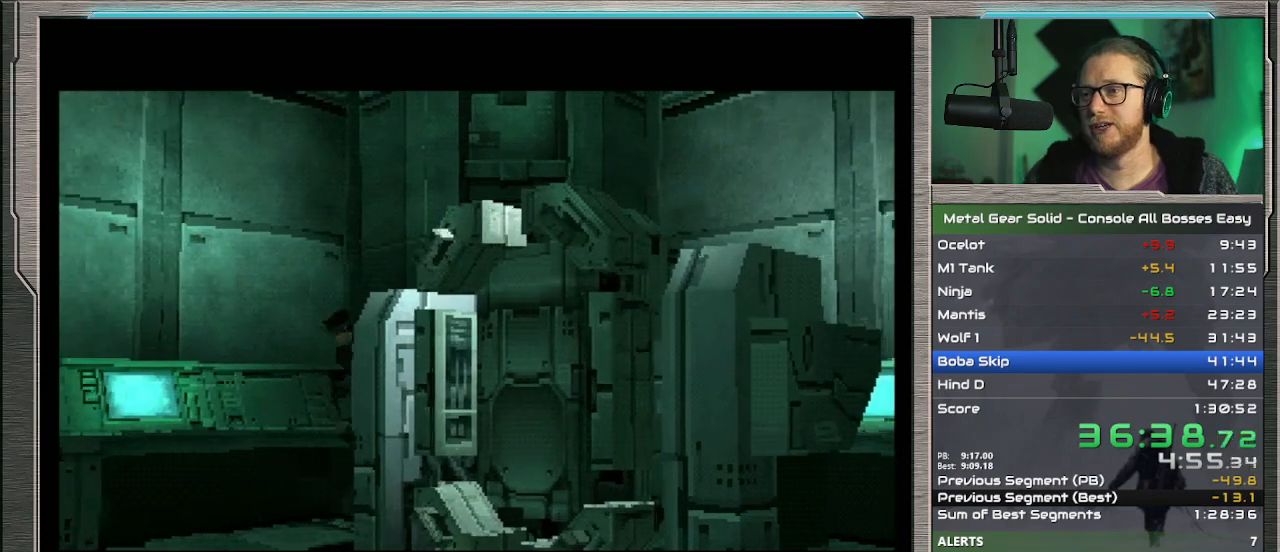
{"buttons": ["DPAD_UP", "DPAD_RIGHT"], "left_stick": "center", "events": []}
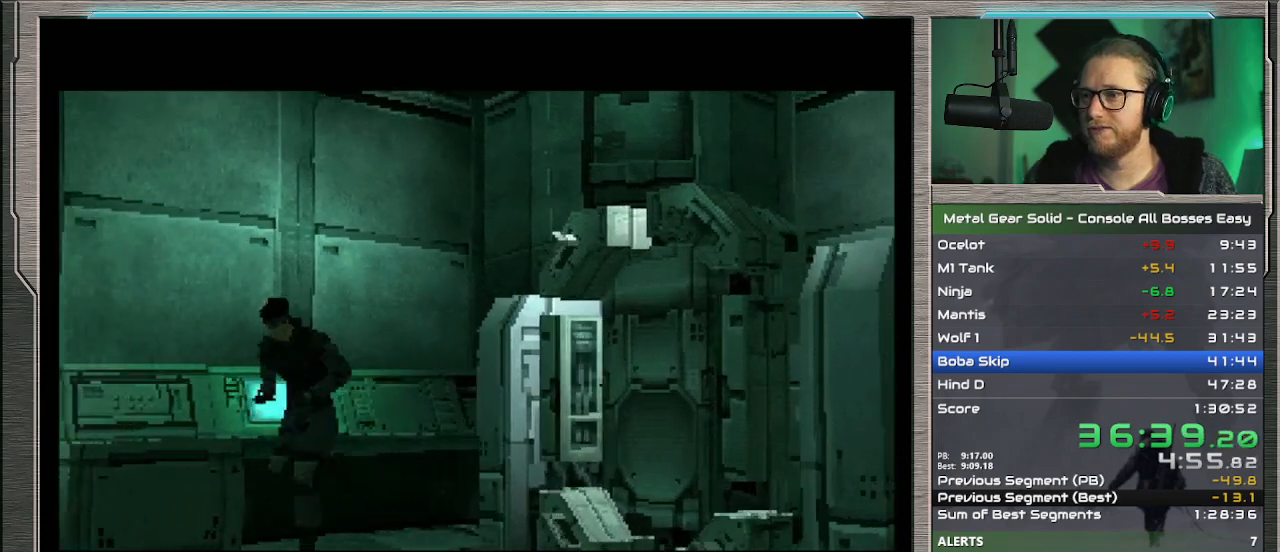
{"buttons": ["R1", "DPAD_UP", "DPAD_RIGHT"], "left_stick": "center", "events": [[100, "R1", "down"], [200, "R1", "up"], [467, "R1", "down"]]}
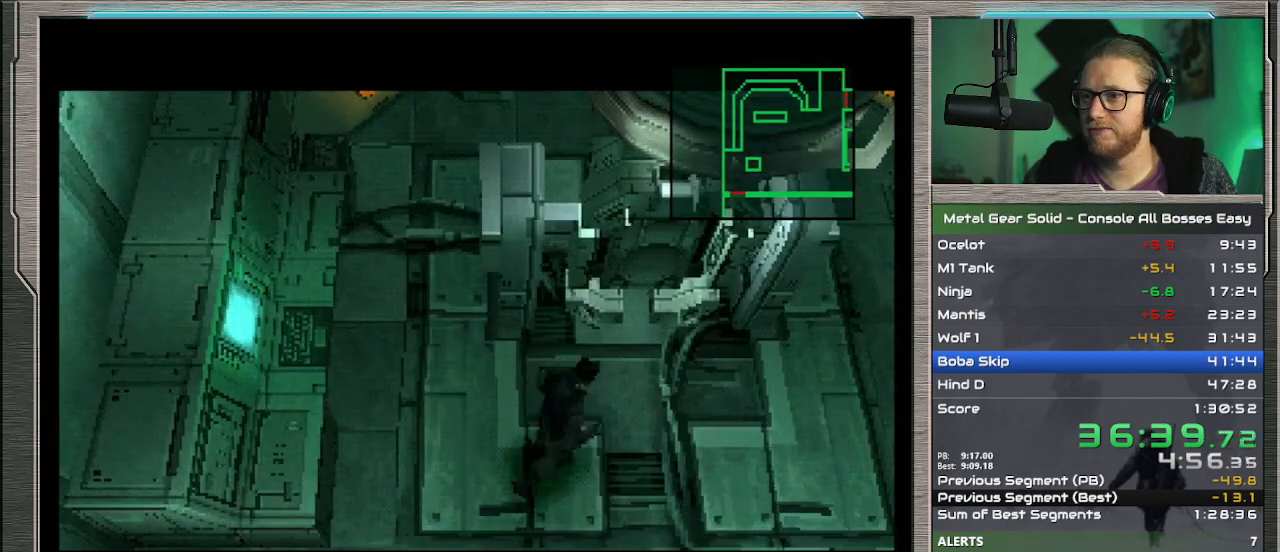
{"buttons": ["DPAD_UP", "DPAD_RIGHT"], "left_stick": "center", "events": [[67, "R1", "up"]]}
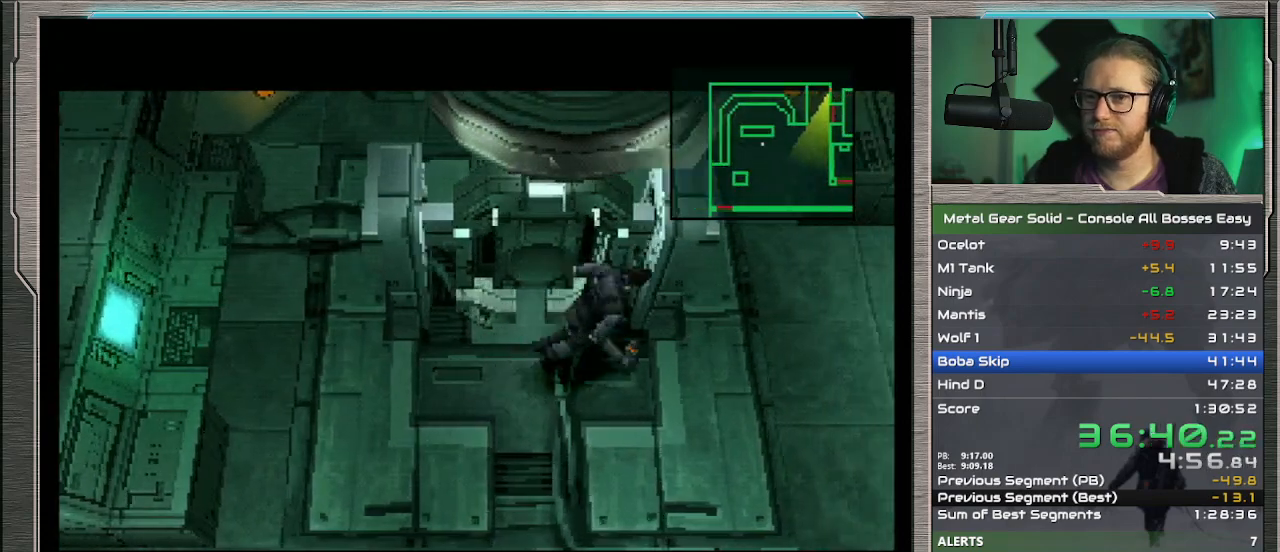
{"buttons": ["DPAD_UP", "DPAD_RIGHT"], "left_stick": "center", "events": []}
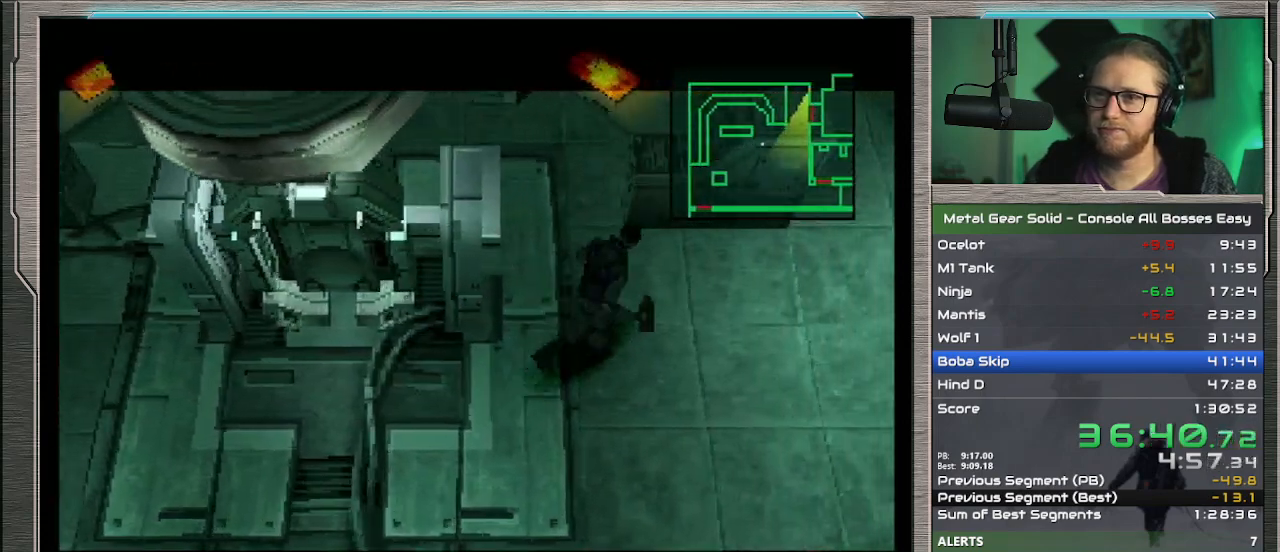
{"buttons": ["DPAD_UP", "DPAD_RIGHT"], "left_stick": "center", "events": []}
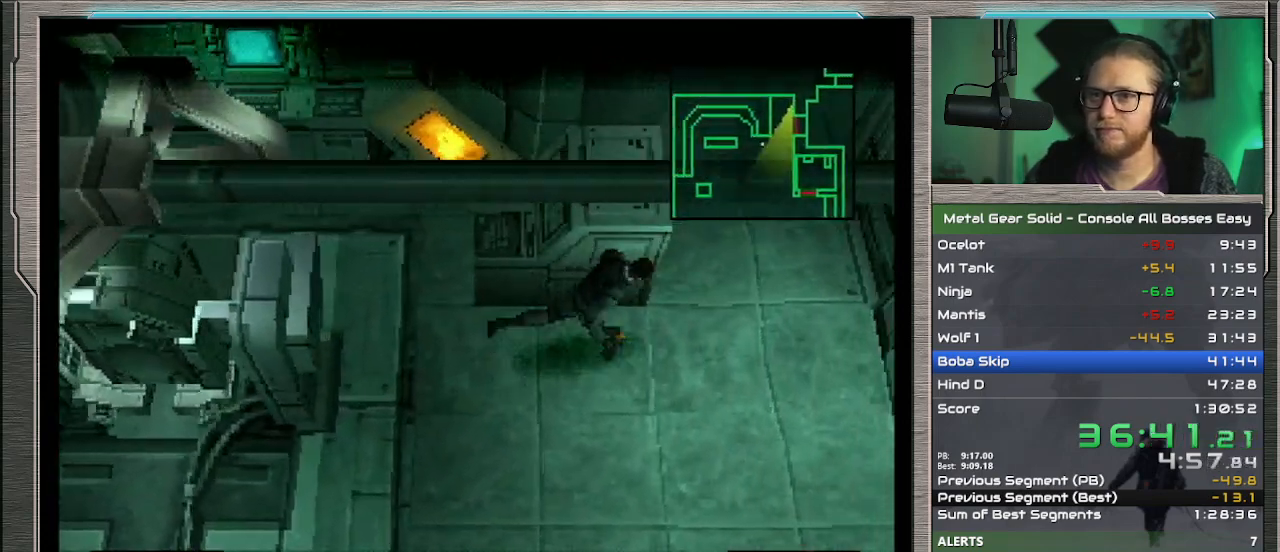
{"buttons": ["DPAD_UP", "DPAD_RIGHT"], "left_stick": "center", "events": []}
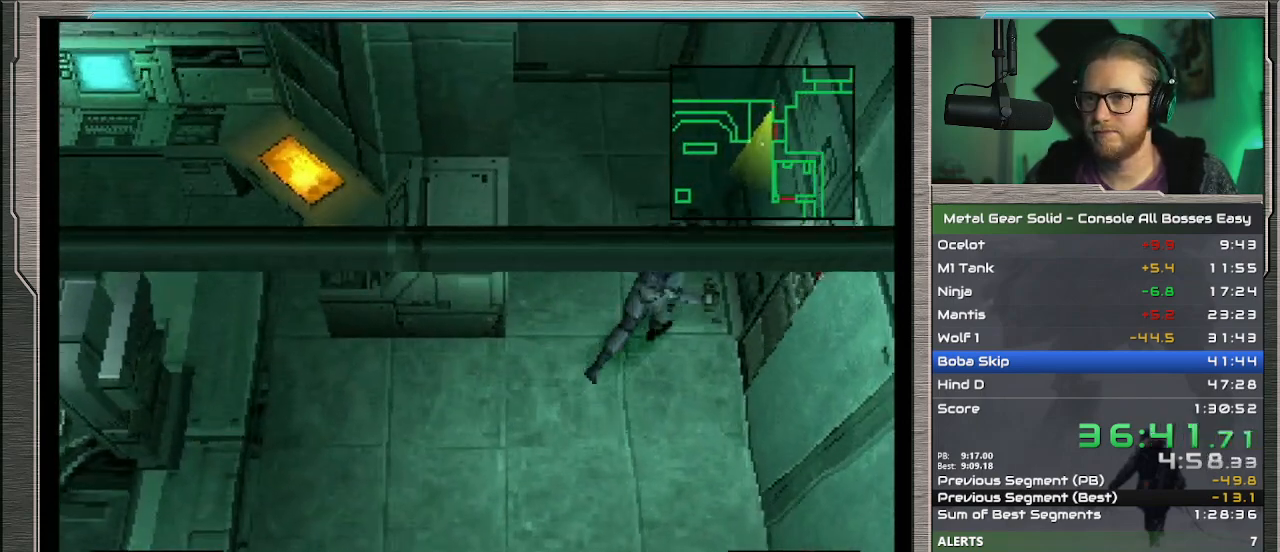
{"buttons": ["DPAD_RIGHT"], "left_stick": "center", "events": [[333, "DPAD_UP", "up"]]}
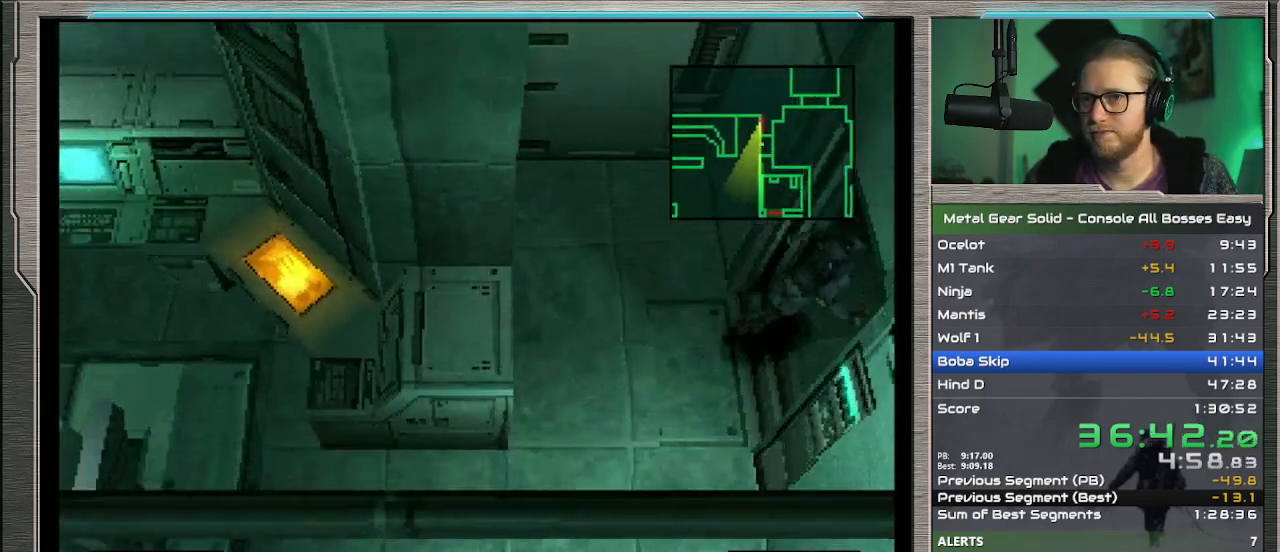
{"buttons": [], "left_stick": "center", "events": [[33, "DPAD_UP", "down"], [467, "DPAD_RIGHT", "up"], [467, "DPAD_UP", "up"]]}
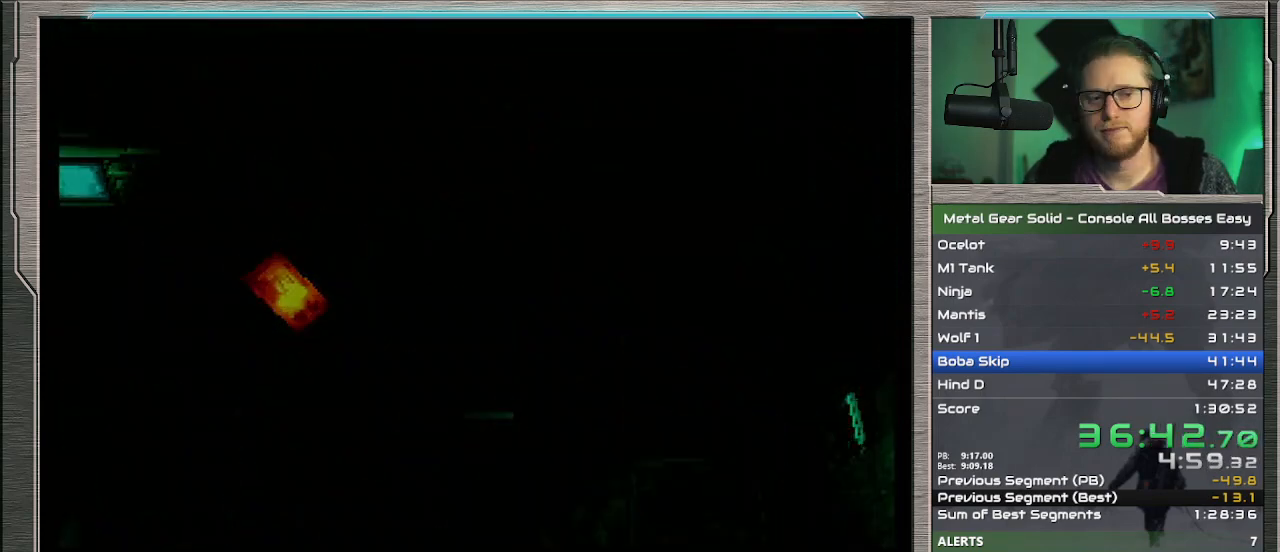
{"buttons": ["DPAD_UP", "DPAD_RIGHT"], "left_stick": "center", "events": [[233, "DPAD_UP", "down"], [267, "DPAD_RIGHT", "down"]]}
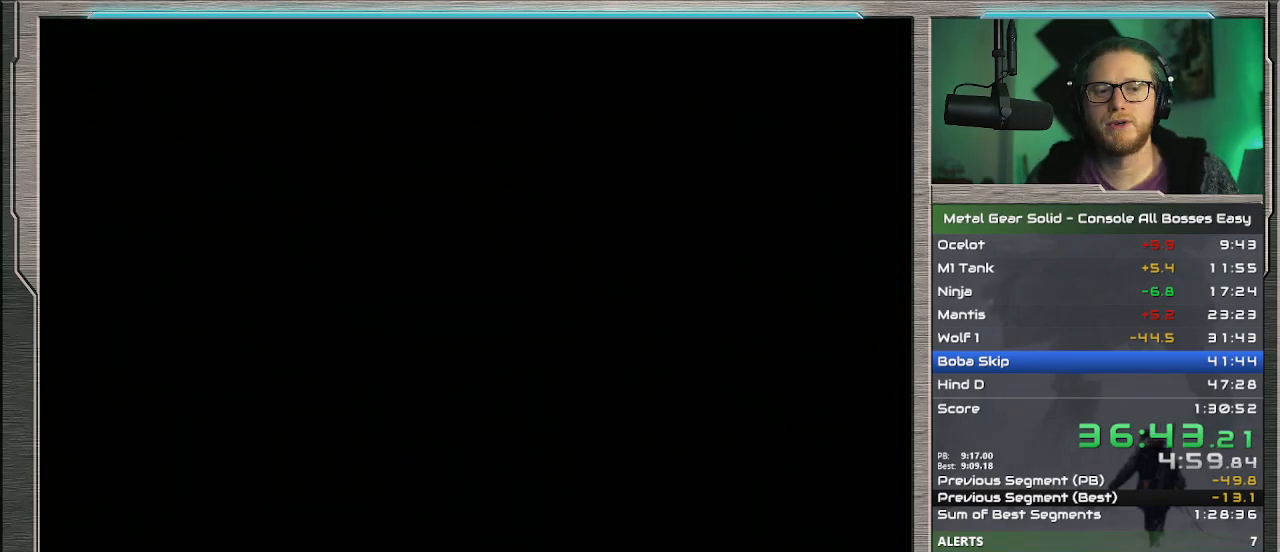
{"buttons": ["DPAD_UP", "DPAD_RIGHT"], "left_stick": "center", "events": []}
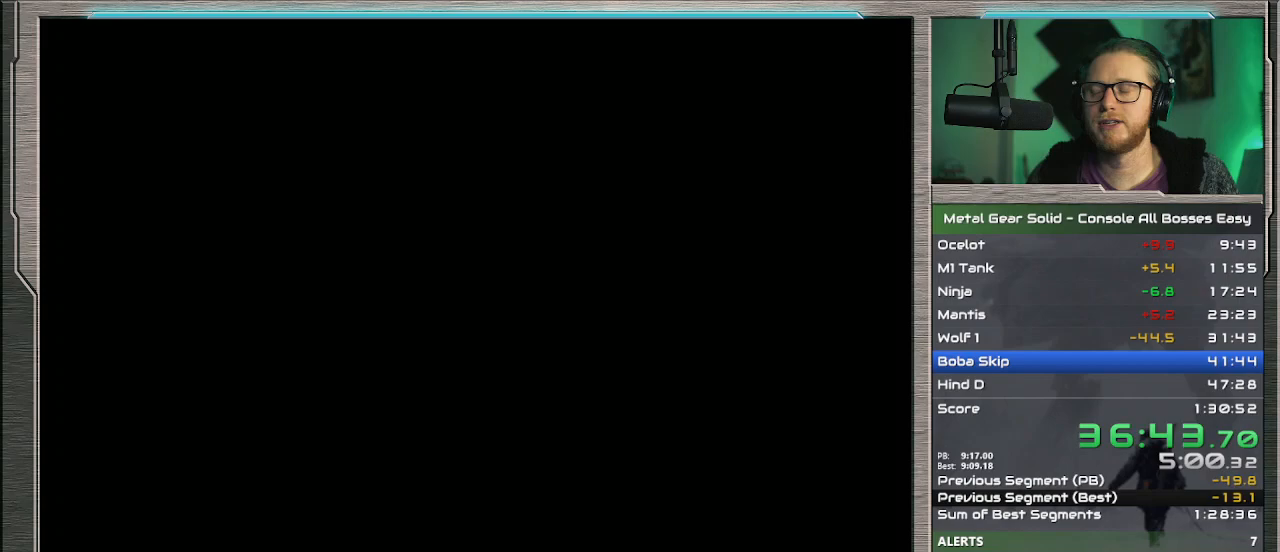
{"buttons": ["DPAD_UP", "DPAD_RIGHT"], "left_stick": "center", "events": []}
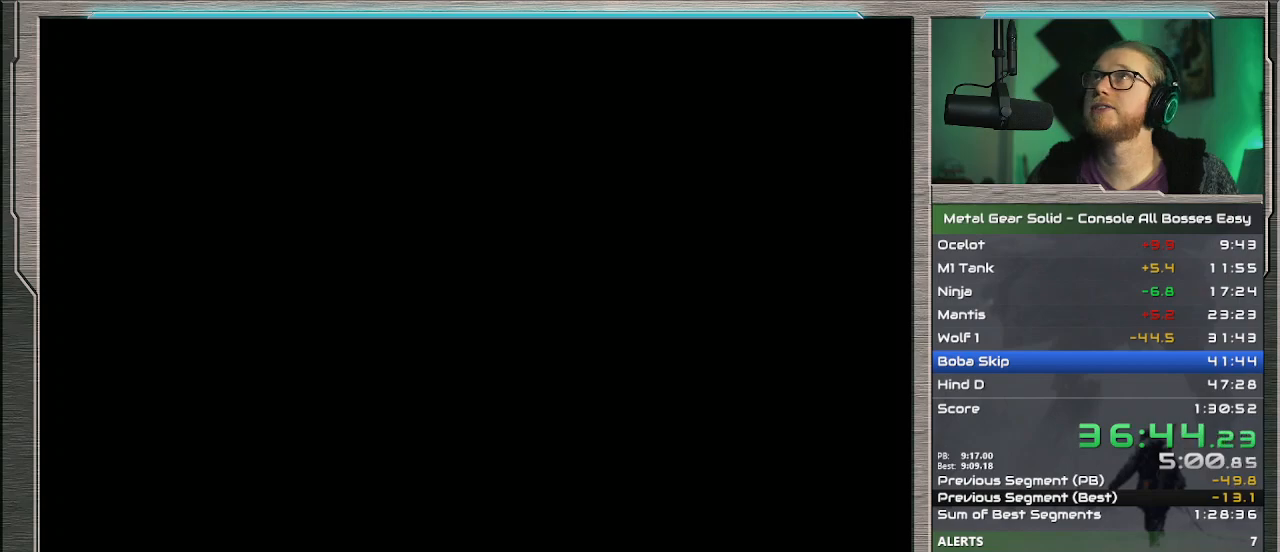
{"buttons": ["DPAD_UP", "DPAD_RIGHT"], "left_stick": "center", "events": []}
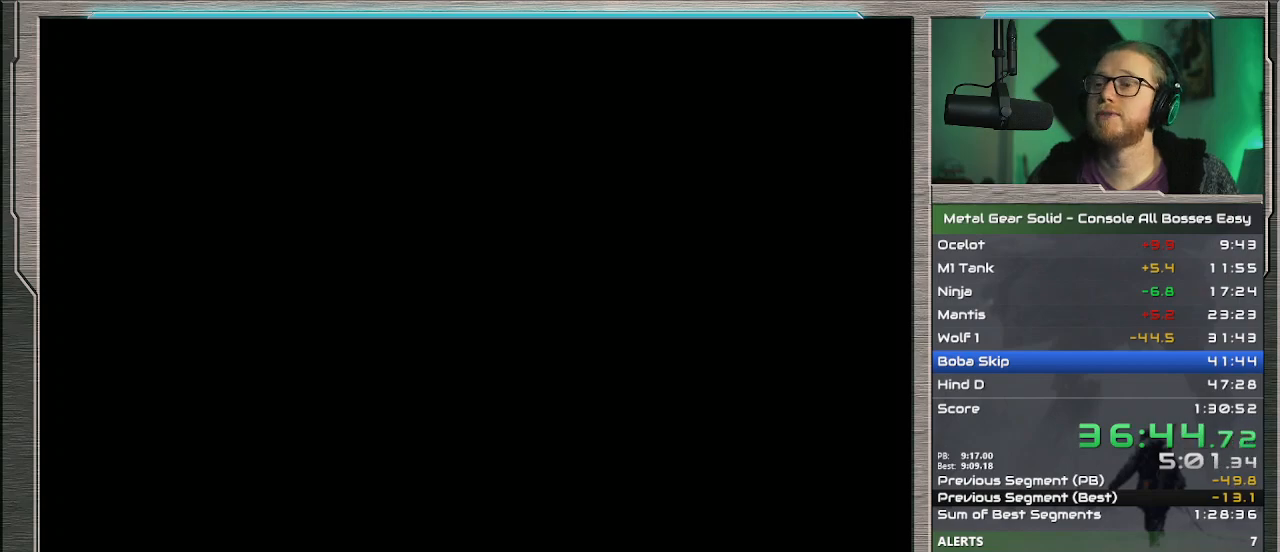
{"buttons": ["DPAD_UP", "DPAD_RIGHT"], "left_stick": "center", "events": []}
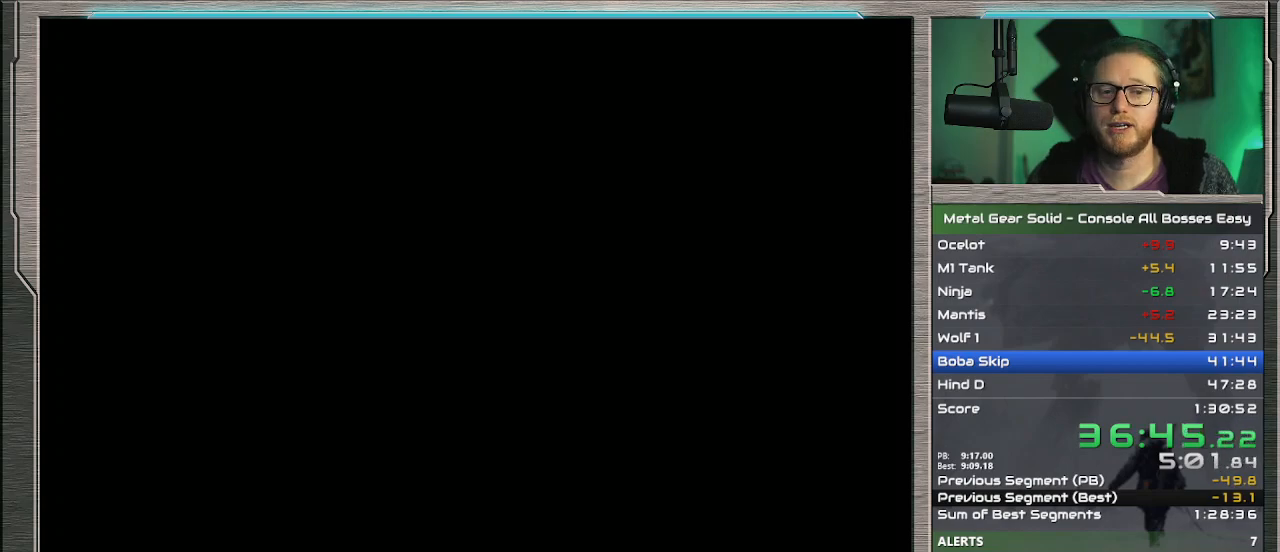
{"buttons": ["DPAD_UP", "DPAD_RIGHT"], "left_stick": "center", "events": []}
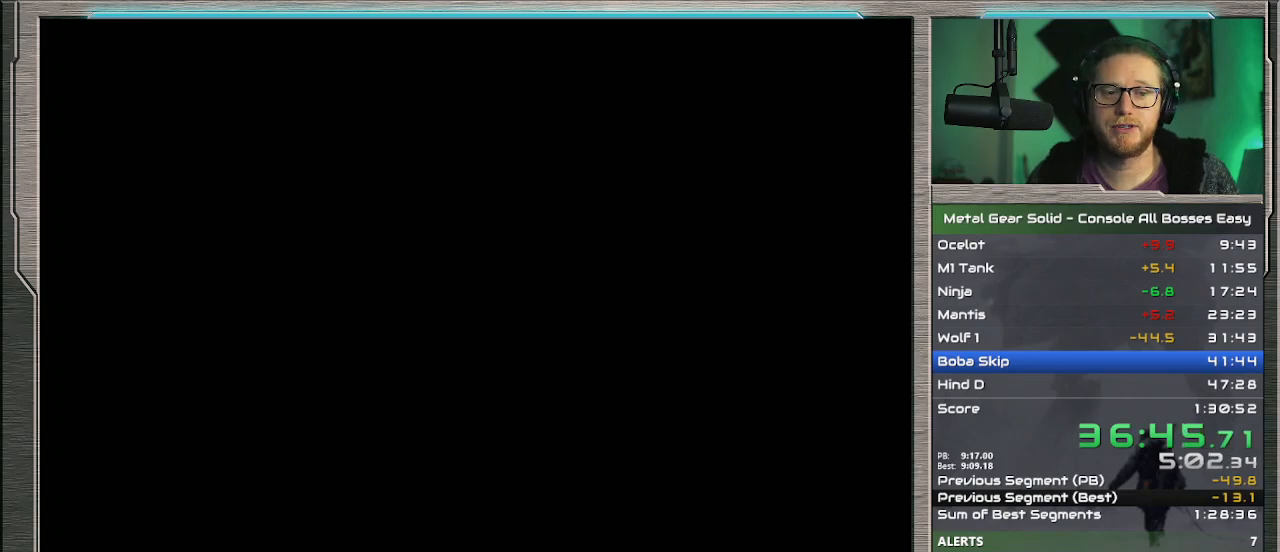
{"buttons": ["DPAD_UP", "DPAD_RIGHT"], "left_stick": "center", "events": []}
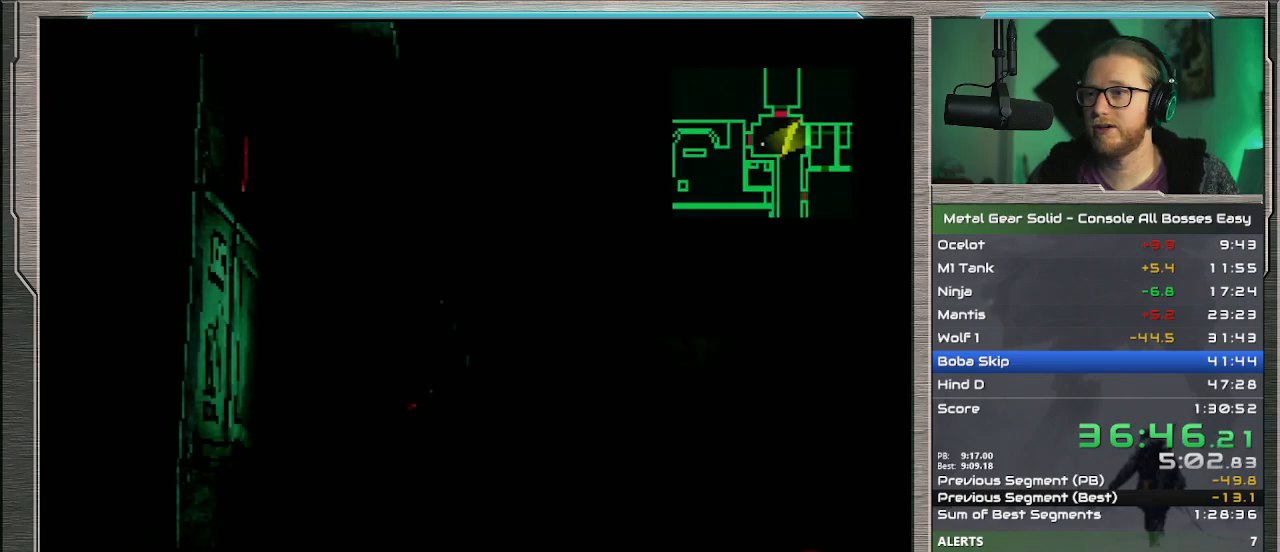
{"buttons": ["DPAD_UP", "DPAD_RIGHT"], "left_stick": "center", "events": []}
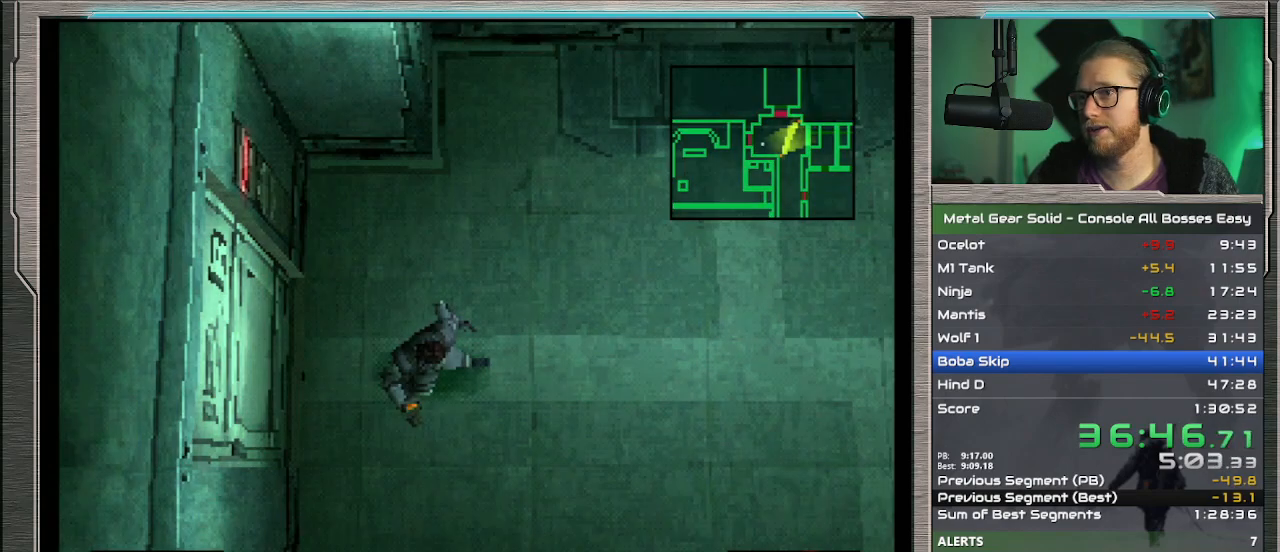
{"buttons": ["DPAD_UP", "DPAD_RIGHT"], "left_stick": "center", "events": []}
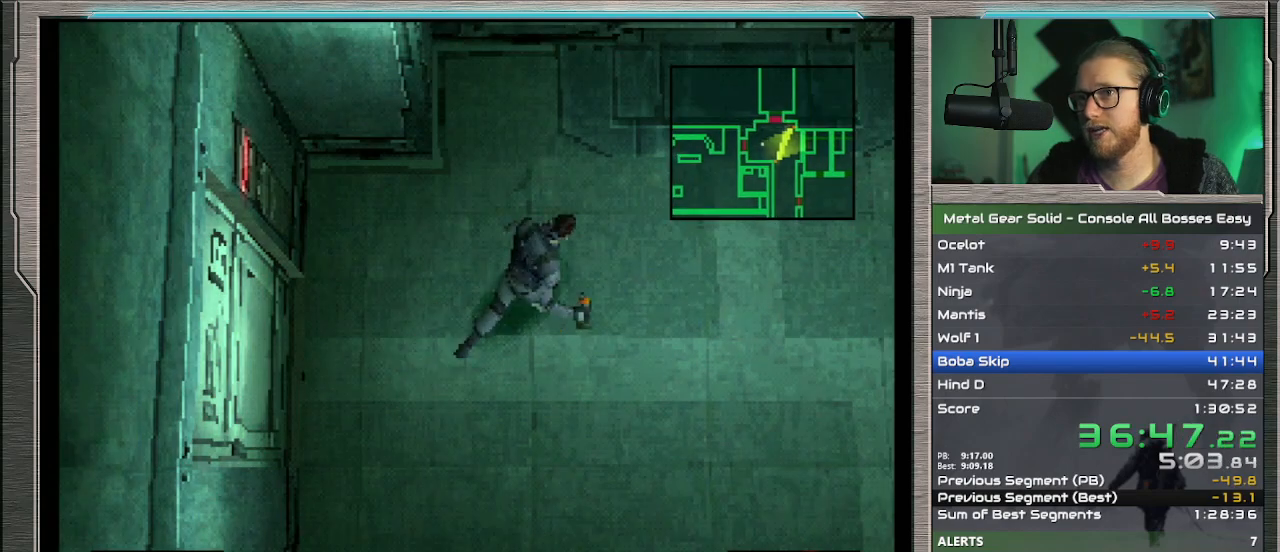
{"buttons": ["DPAD_RIGHT"], "left_stick": "center", "events": [[400, "DPAD_UP", "up"]]}
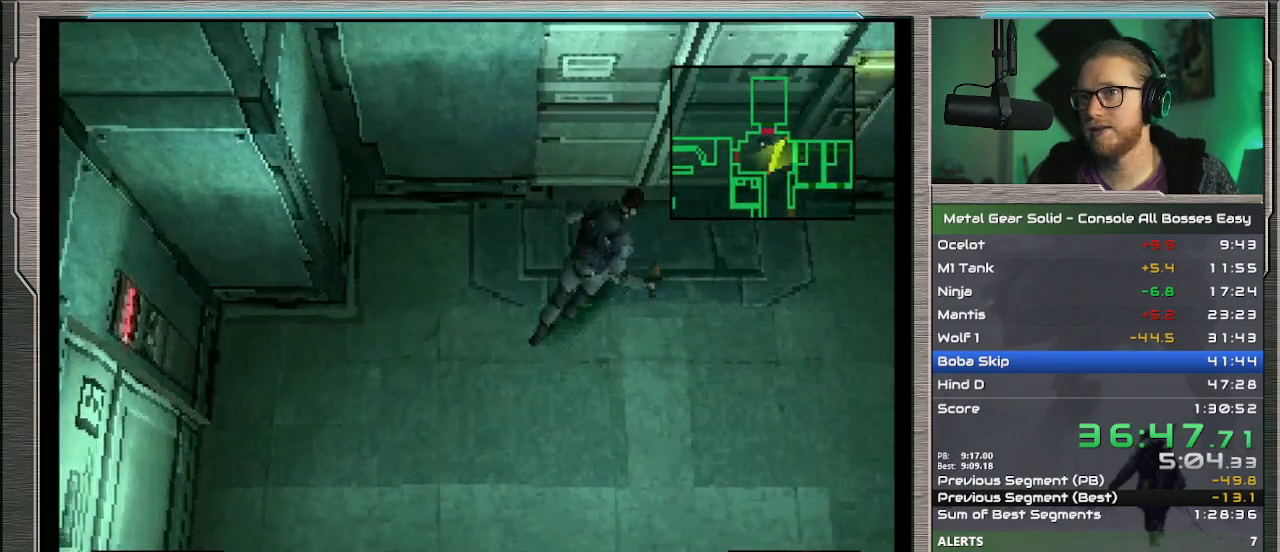
{"buttons": ["CIRCLE", "DPAD_UP"], "left_stick": "center", "events": [[333, "DPAD_UP", "down"], [433, "DPAD_RIGHT", "up"], [467, "CIRCLE", "down"]]}
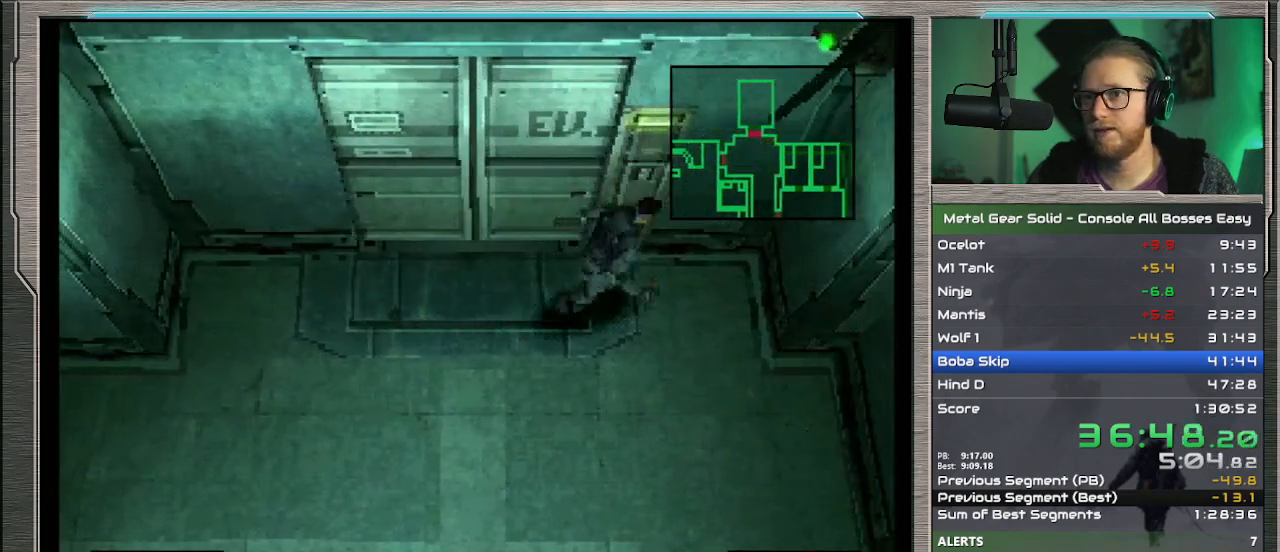
{"buttons": ["CIRCLE"], "left_stick": "center", "events": [[33, "CIRCLE", "up"], [33, "DPAD_UP", "up"], [100, "CIRCLE", "down"], [200, "CIRCLE", "up"], [267, "CIRCLE", "down"], [367, "CIRCLE", "up"], [433, "CIRCLE", "down"]]}
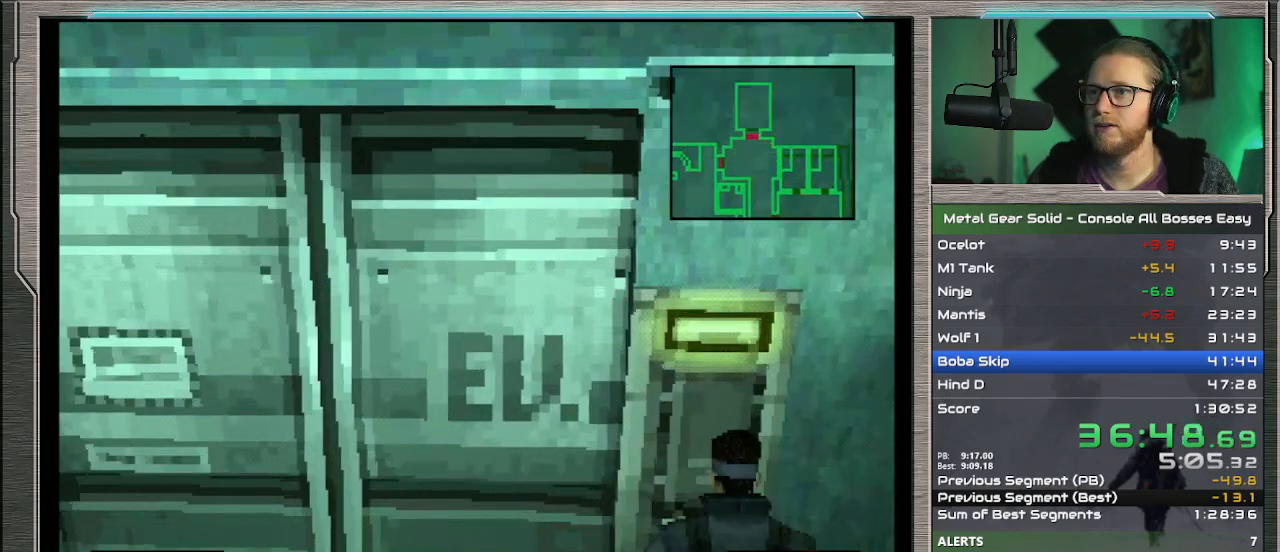
{"buttons": ["CIRCLE"], "left_stick": "center", "events": [[33, "CIRCLE", "up"], [100, "CIRCLE", "down"], [200, "CIRCLE", "up"], [267, "CIRCLE", "down"], [333, "CIRCLE", "up"], [400, "CIRCLE", "down"]]}
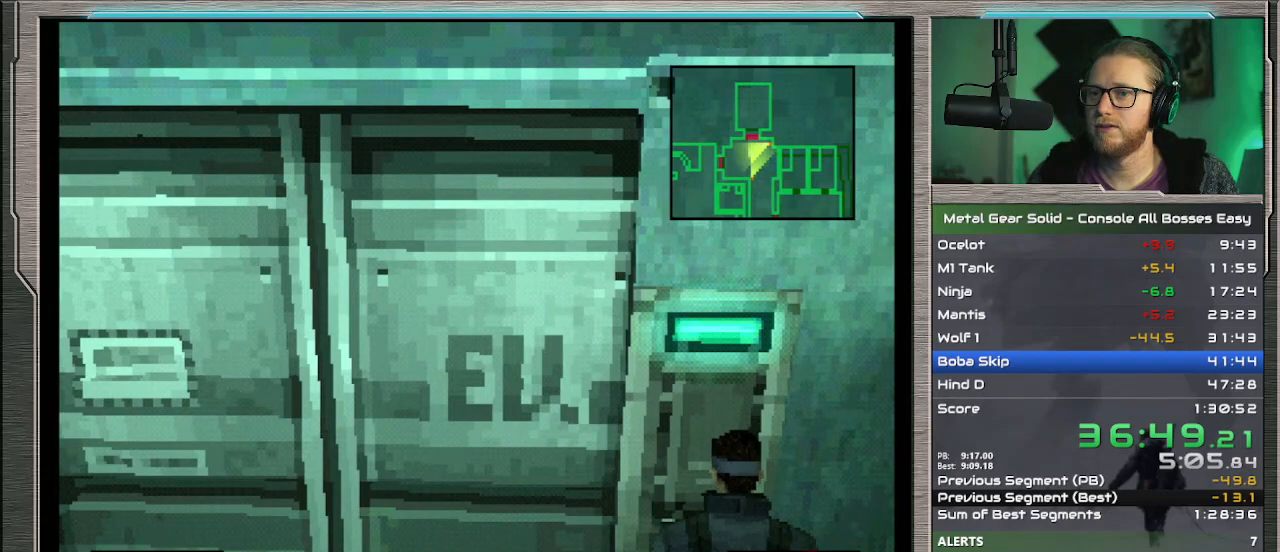
{"buttons": [], "left_stick": "center", "events": [[33, "CIRCLE", "up"], [67, "CIRCLE", "down"], [167, "CIRCLE", "up"], [233, "CIRCLE", "down"], [333, "CIRCLE", "up"], [367, "CIRCLE", "down"], [467, "CIRCLE", "up"]]}
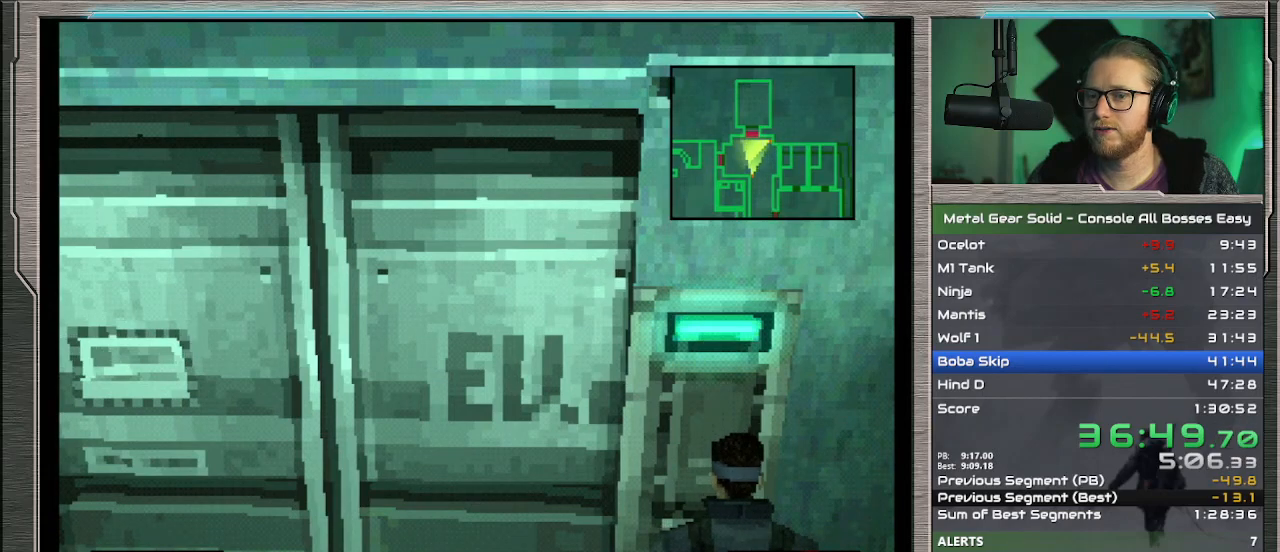
{"buttons": ["DPAD_UP", "DPAD_LEFT"], "left_stick": "center", "events": [[33, "CIRCLE", "down"], [100, "CIRCLE", "up"], [167, "CIRCLE", "down"], [267, "CIRCLE", "up"], [400, "DPAD_LEFT", "down"], [400, "DPAD_UP", "down"]]}
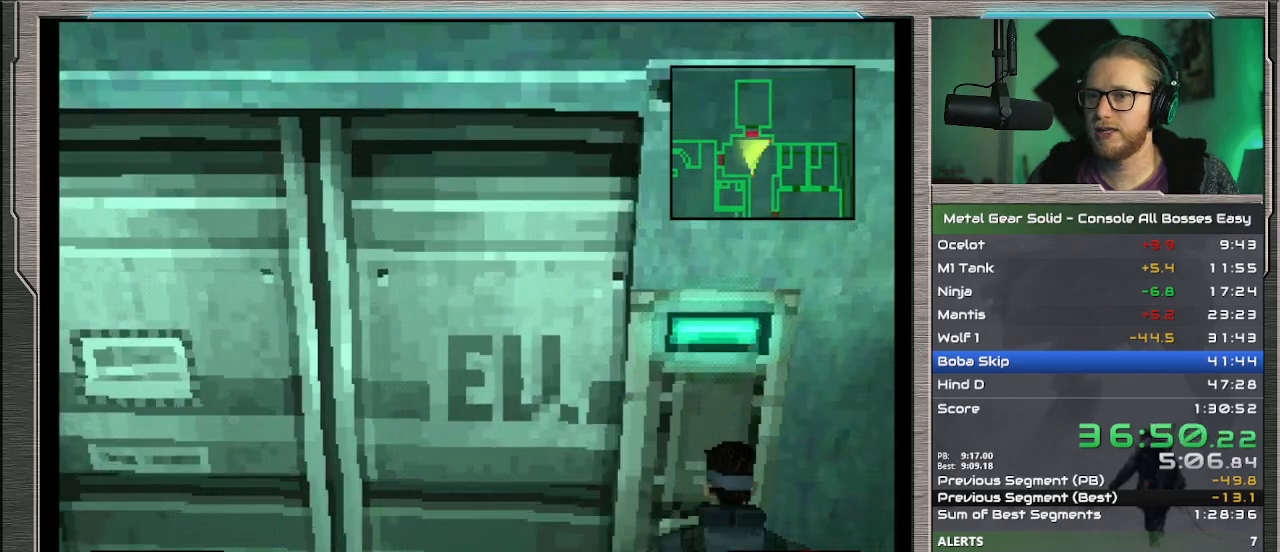
{"buttons": ["DPAD_UP", "DPAD_LEFT"], "left_stick": "center", "events": []}
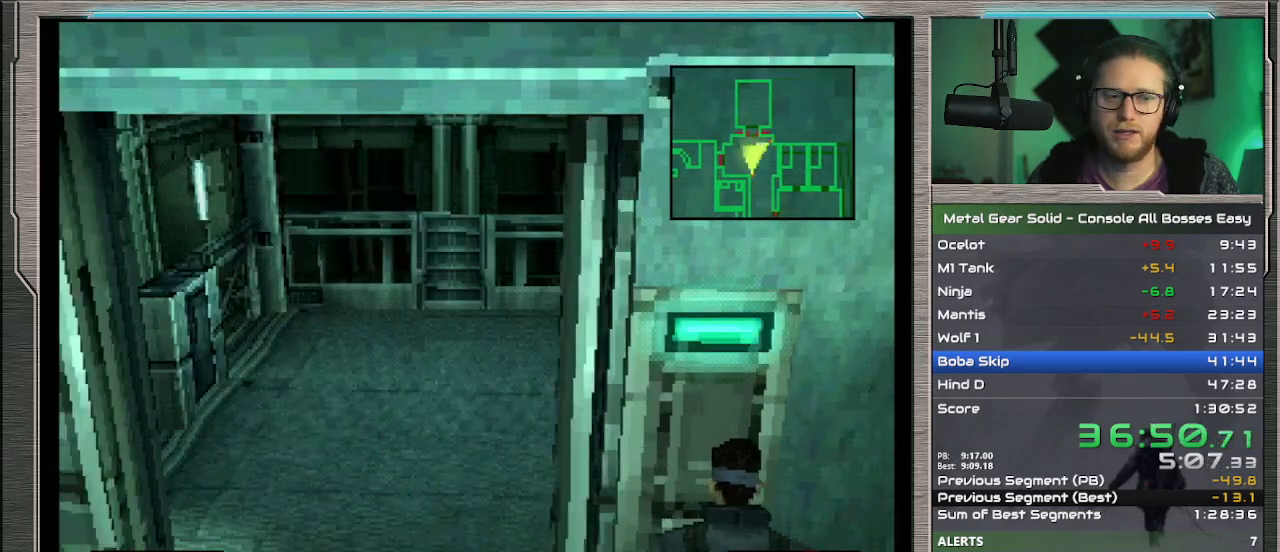
{"buttons": ["DPAD_UP", "DPAD_LEFT"], "left_stick": "center", "events": []}
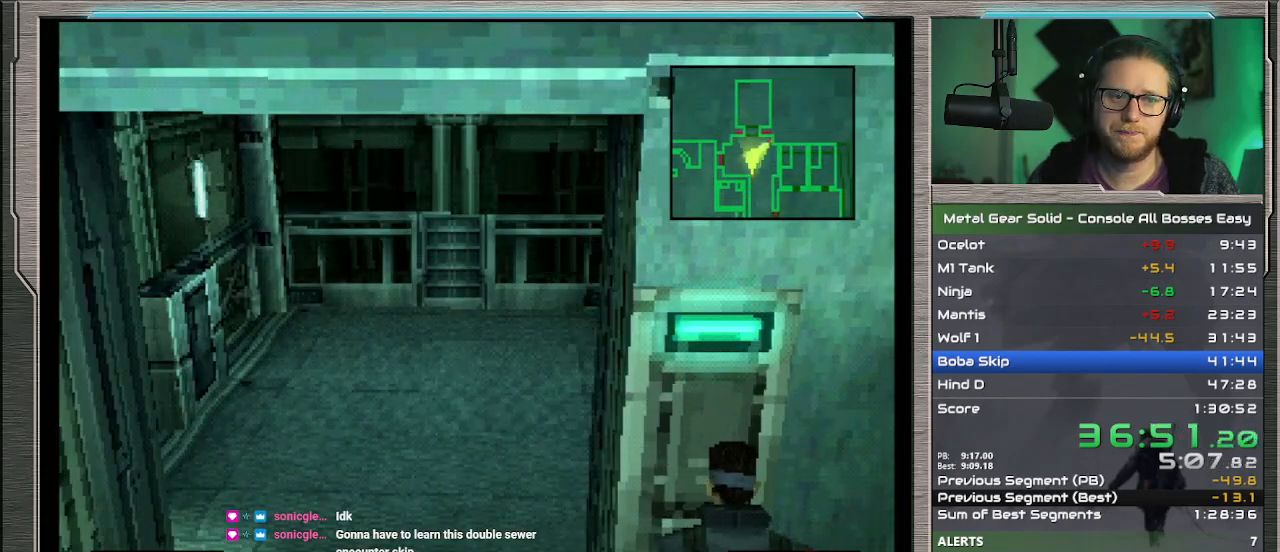
{"buttons": ["DPAD_UP", "DPAD_LEFT"], "left_stick": "center", "events": []}
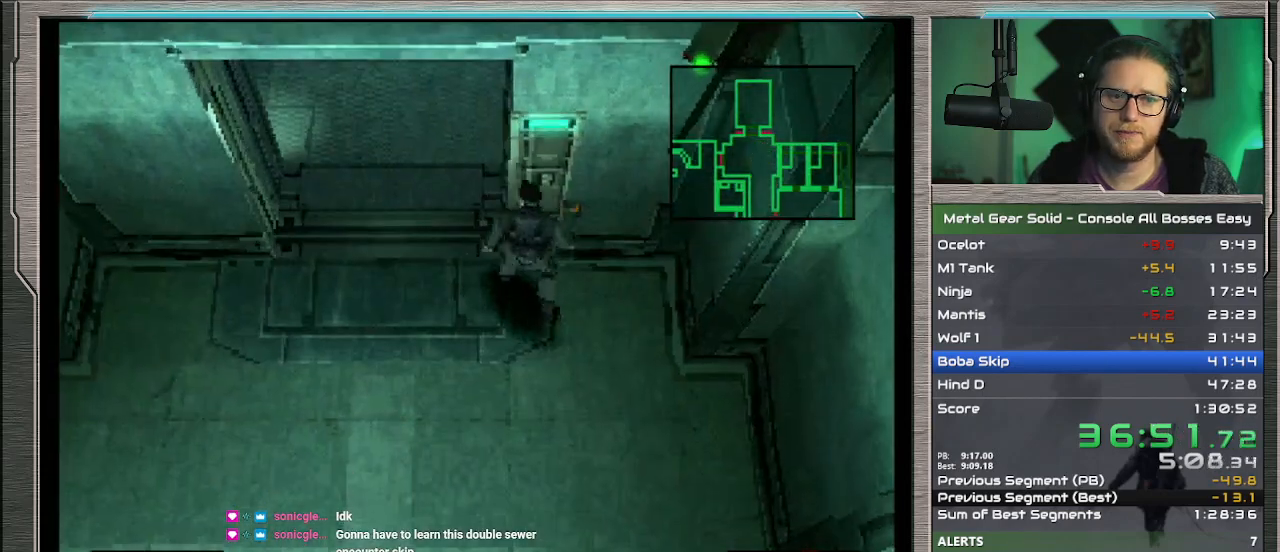
{"buttons": ["DPAD_UP", "DPAD_LEFT"], "left_stick": "center", "events": []}
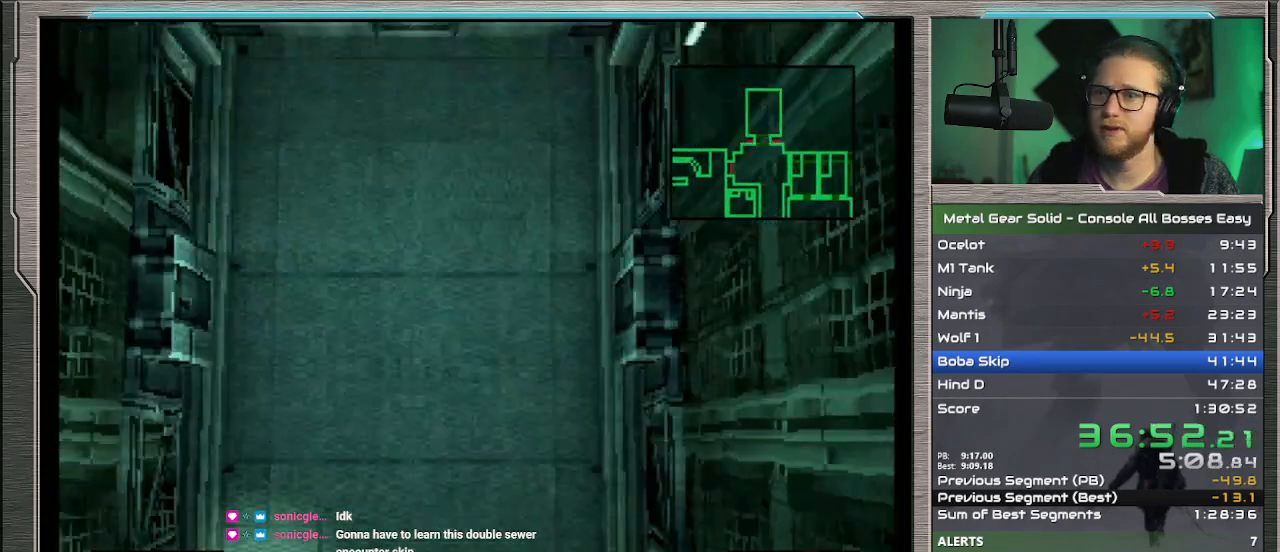
{"buttons": ["DPAD_DOWN"], "left_stick": "center", "events": [[333, "DPAD_DOWN", "down"], [333, "DPAD_UP", "up"], [367, "DPAD_LEFT", "up"]]}
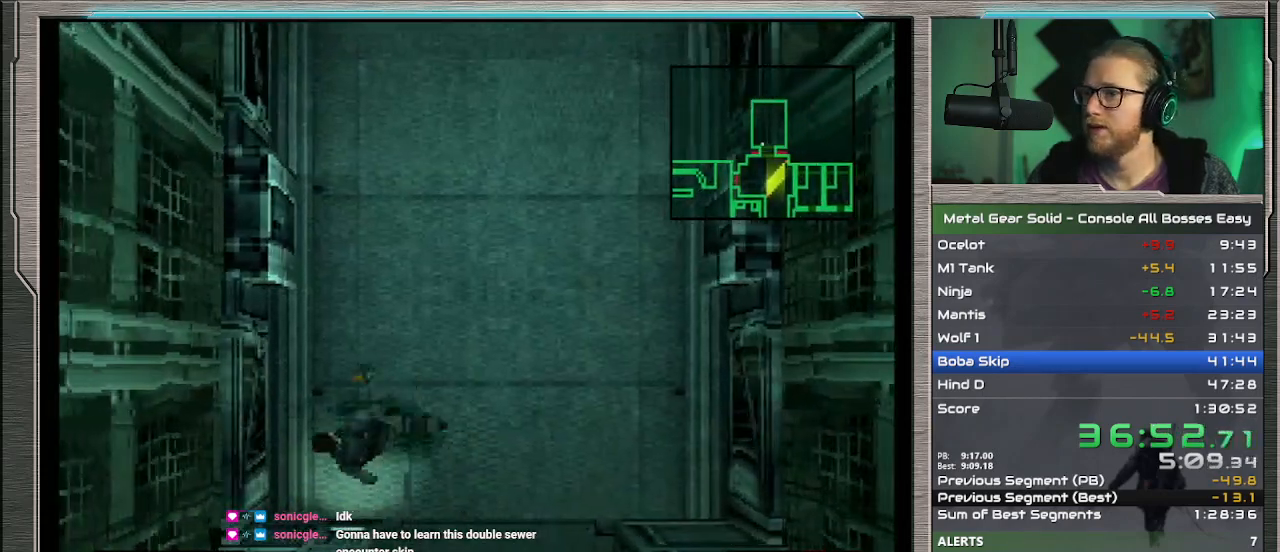
{"buttons": ["DPAD_UP"], "left_stick": "center", "events": [[67, "DPAD_DOWN", "up"], [467, "DPAD_UP", "down"]]}